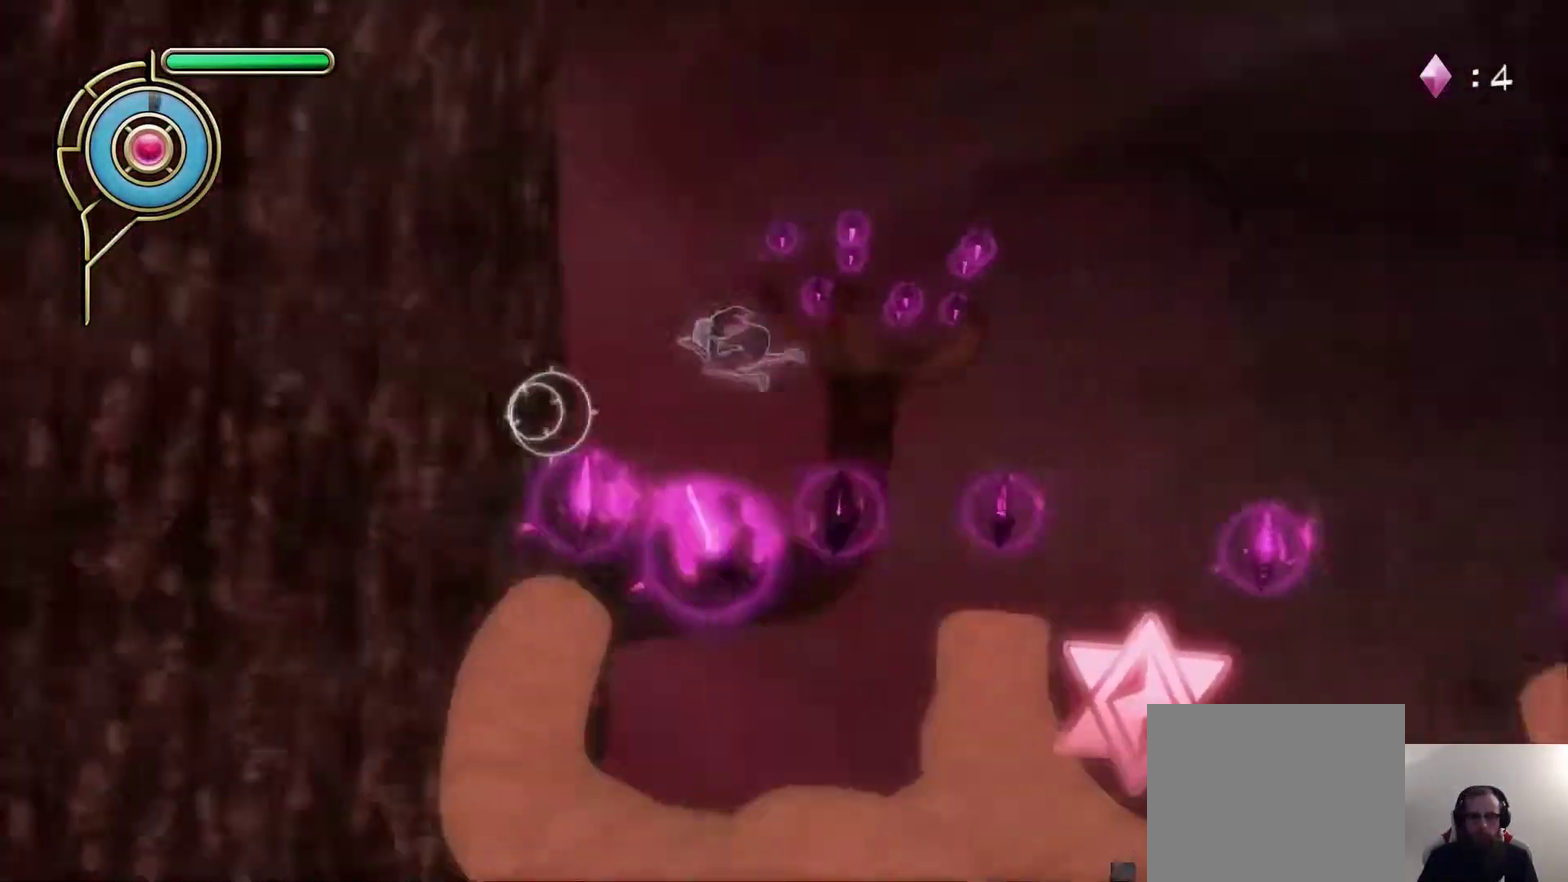
Gameplay with a controller (PlayStation layout); each line is a JSON object with the inputs held at the frame after it (dt_ms = milliseconds from this image to that frame). "events" lists button and stick changes between this image and that frame as [ms after this image, input, new state], when the widget could be followed in between. Not read: R1.
{"dt_ms": 600, "buttons": [], "left_stick": "up-right", "right_stick": "center", "events": [[100, "left_stick", "right"], [417, "right_stick", "center"], [483, "SQUARE", "down"], [500, "left_stick", "up-right"], [600, "SQUARE", "up"]]}
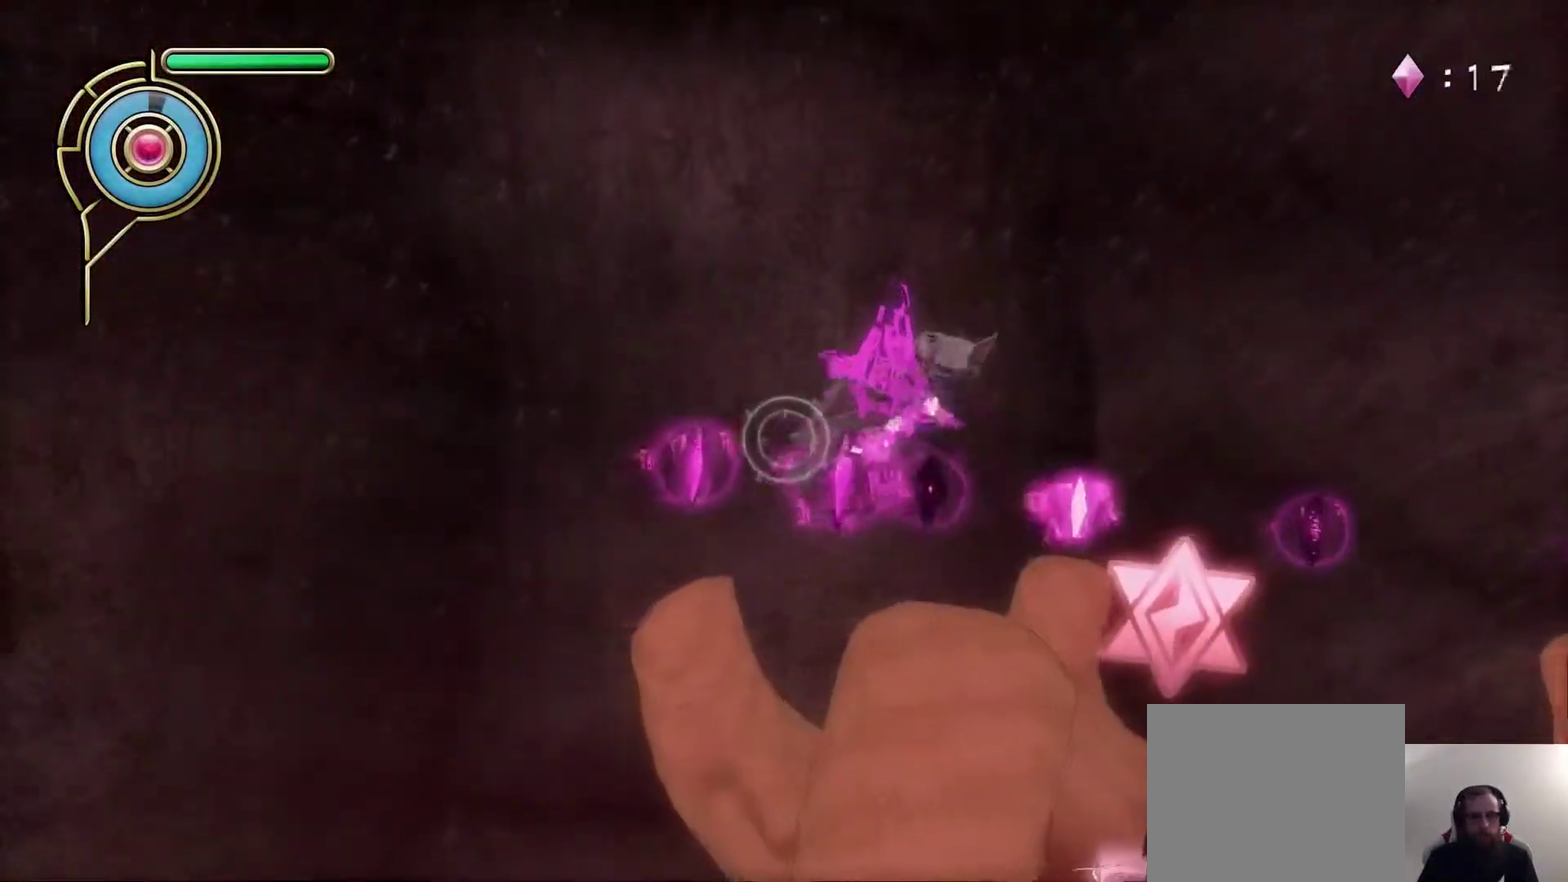
{"dt_ms": 700, "buttons": [], "left_stick": "up-right", "right_stick": "right", "events": [[233, "right_stick", "right"]]}
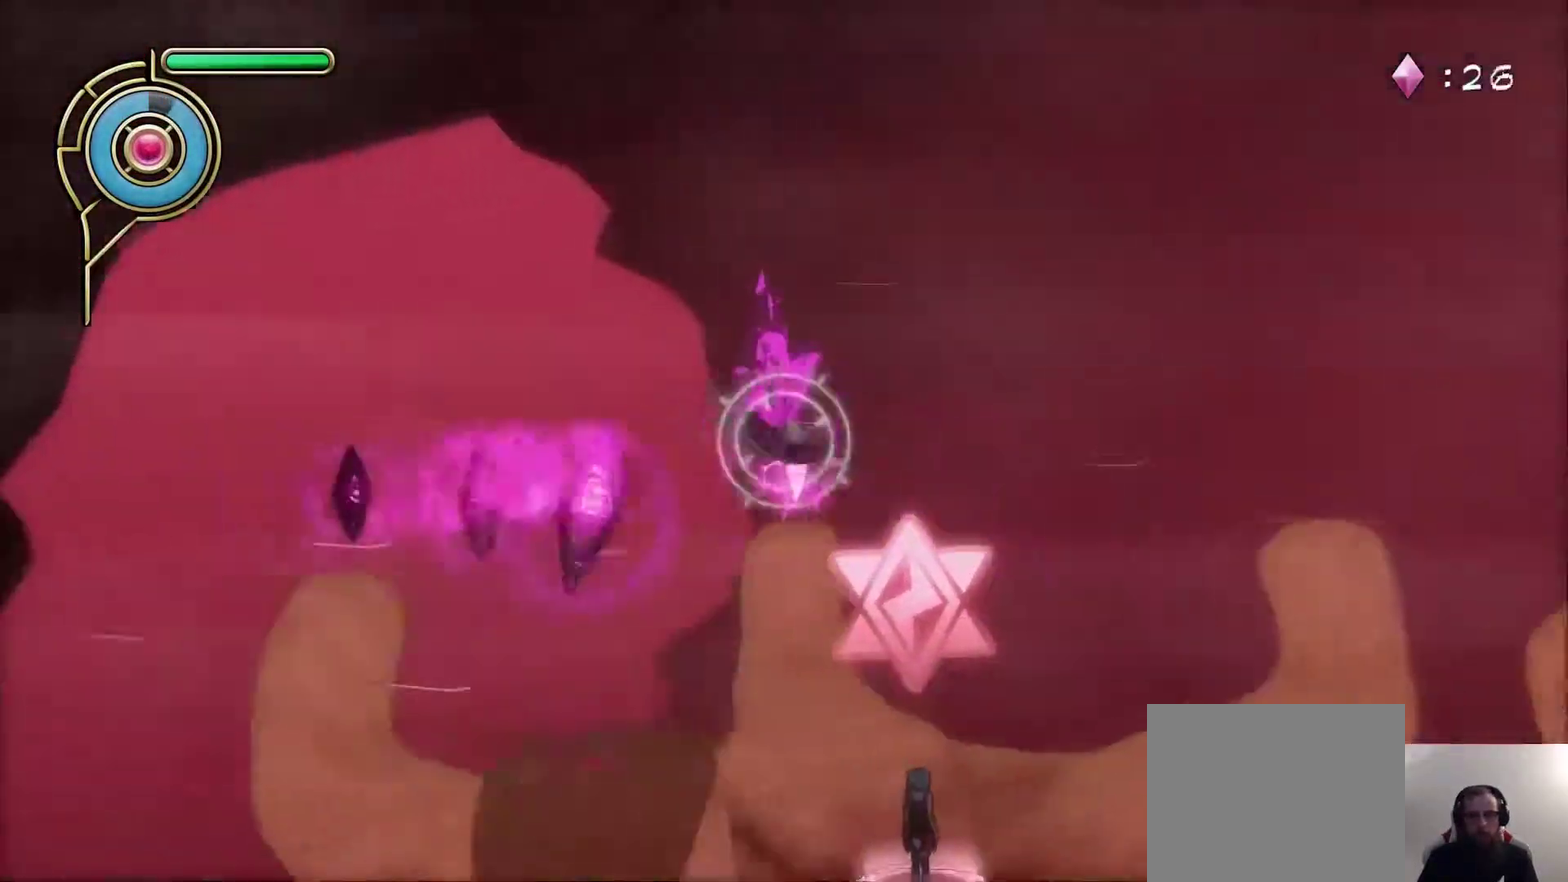
{"dt_ms": 300, "buttons": [], "left_stick": "up", "right_stick": "center", "events": [[17, "right_stick", "center"], [150, "left_stick", "up"], [183, "SQUARE", "down"], [283, "SQUARE", "up"]]}
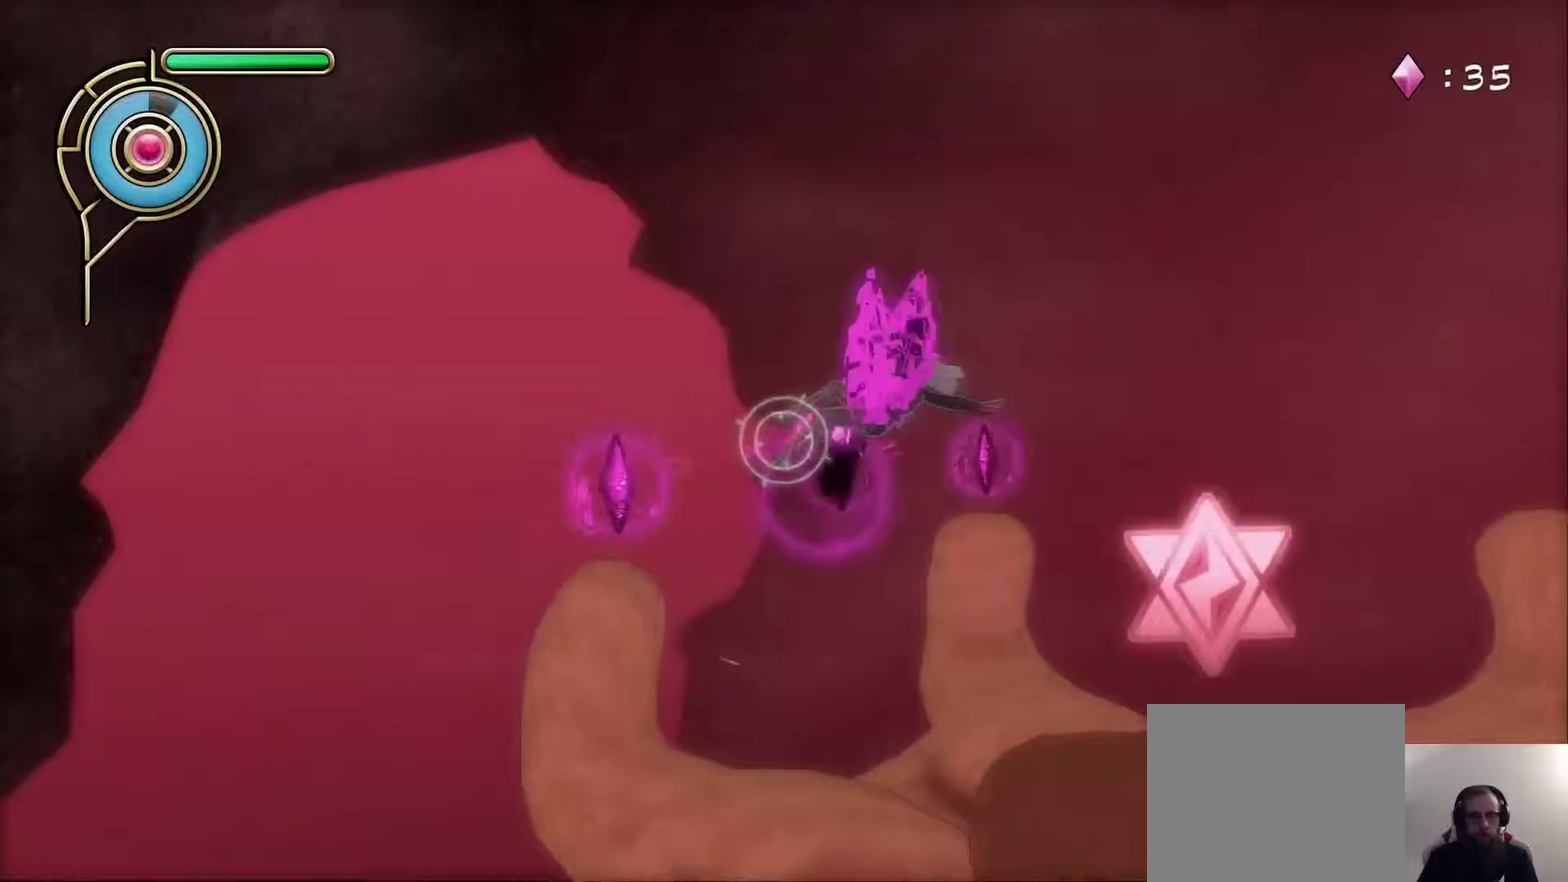
{"dt_ms": 300, "buttons": [], "left_stick": "up-right", "right_stick": "right", "events": [[100, "left_stick", "up-right"], [217, "right_stick", "right"]]}
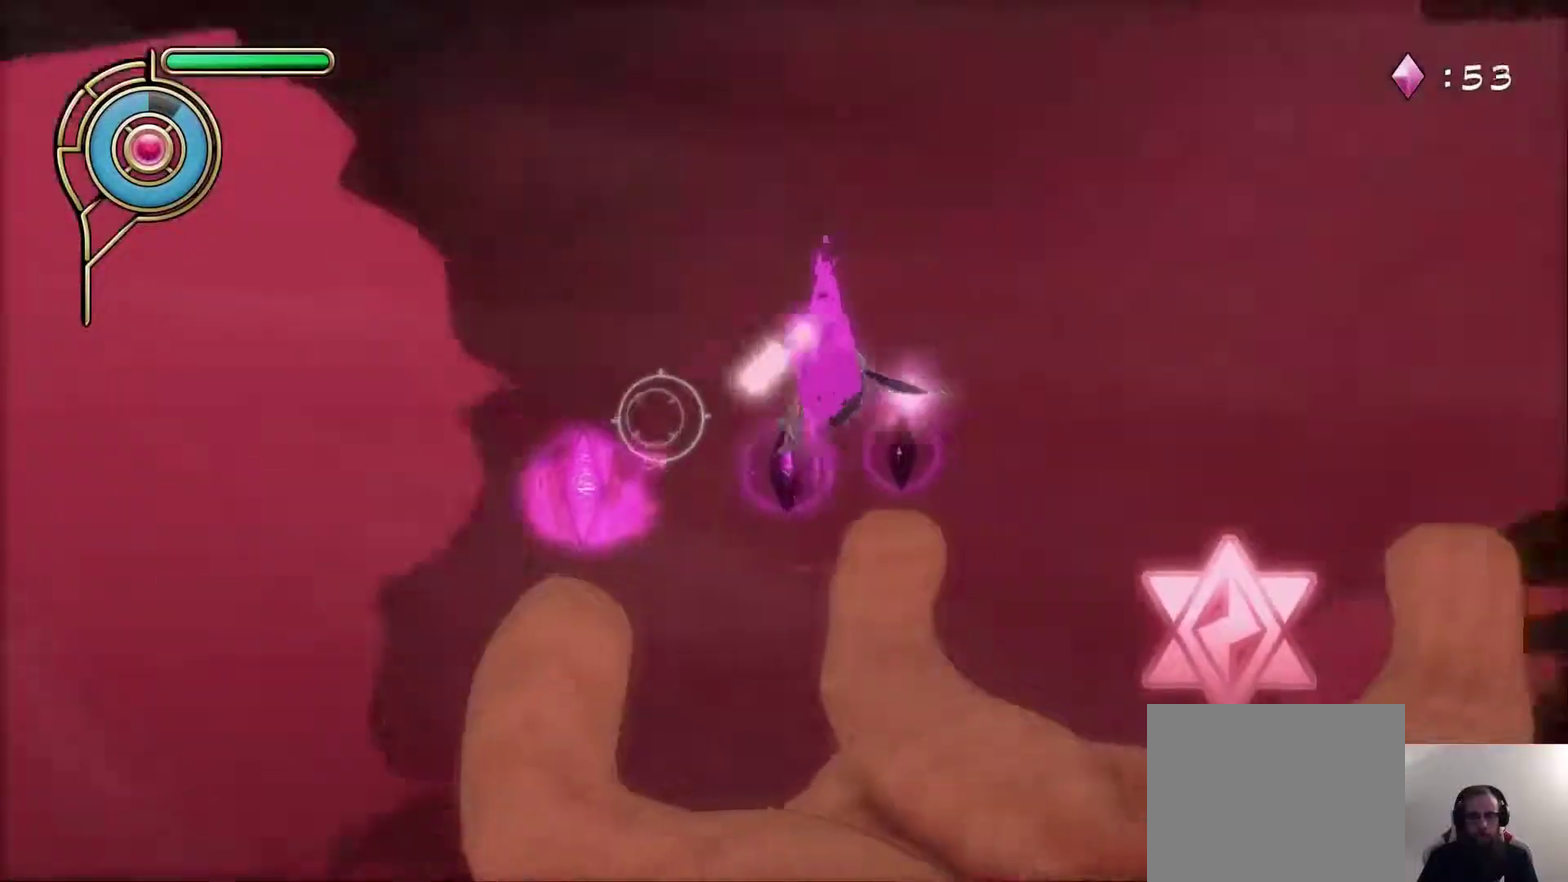
{"dt_ms": 600, "buttons": [], "left_stick": "right", "right_stick": "center", "events": [[50, "left_stick", "right"], [283, "right_stick", "up-right"], [333, "right_stick", "center"], [433, "SQUARE", "down"], [533, "SQUARE", "up"]]}
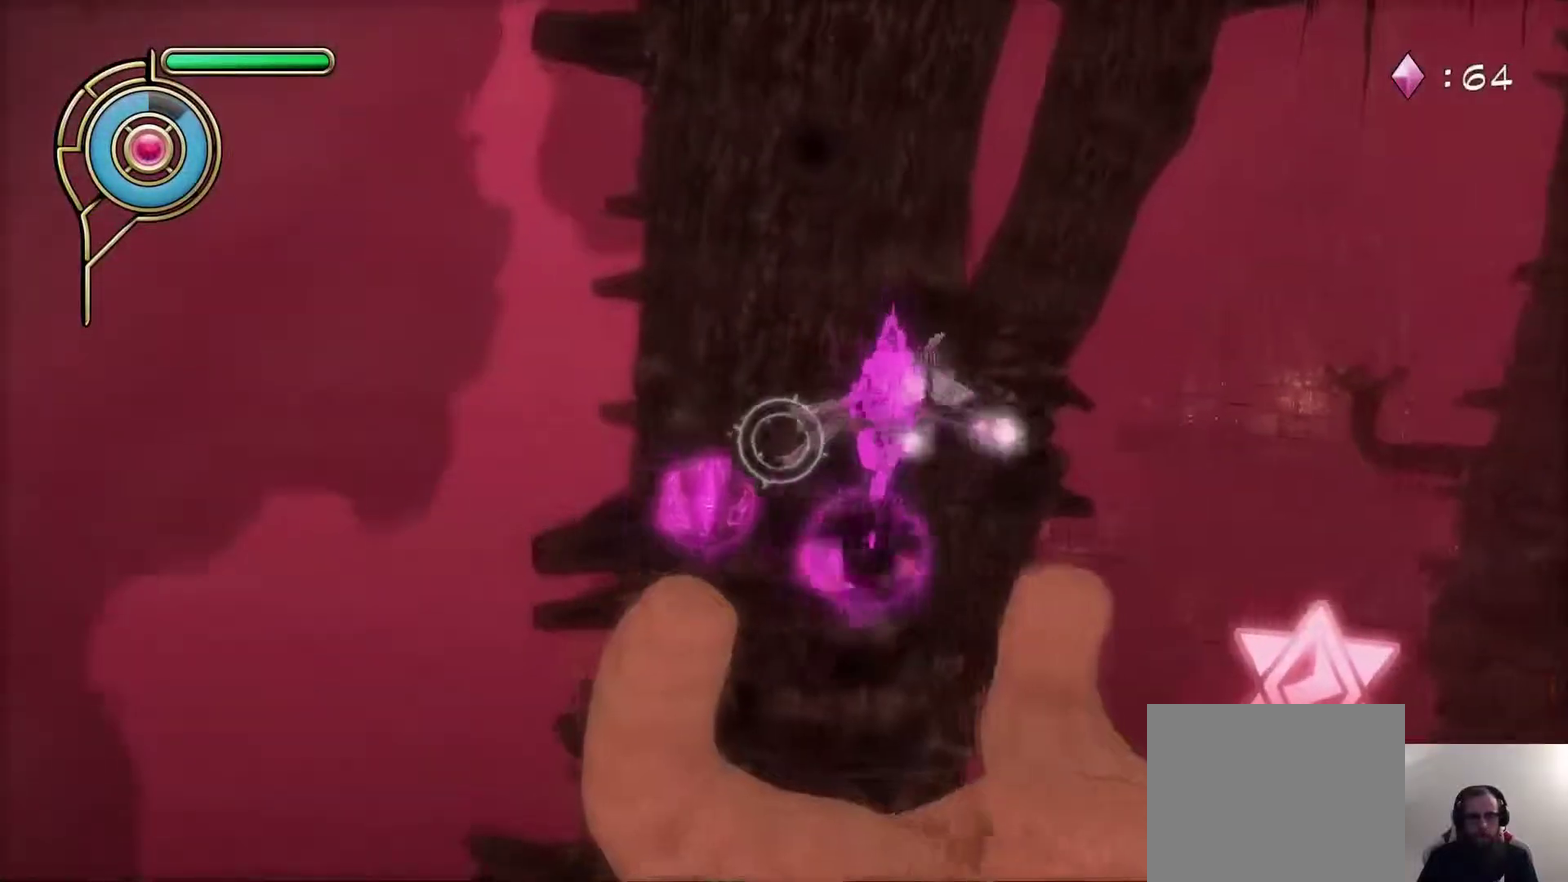
{"dt_ms": 600, "buttons": [], "left_stick": "right", "right_stick": "right", "events": [[183, "right_stick", "right"]]}
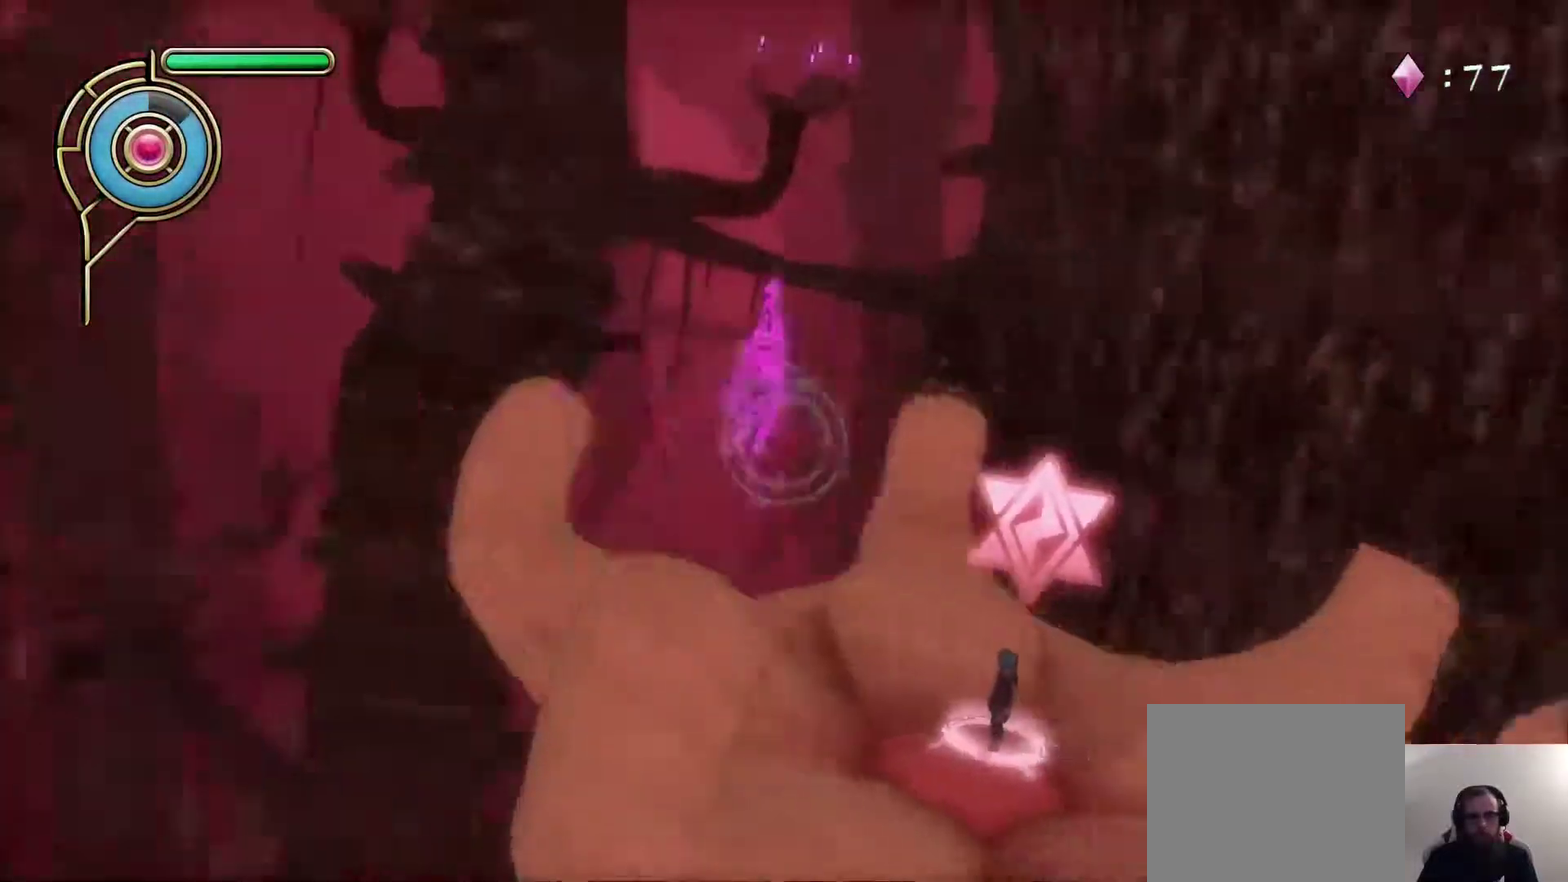
{"dt_ms": 600, "buttons": [], "left_stick": "up-right", "right_stick": "center", "events": [[217, "right_stick", "center"], [300, "SQUARE", "down"], [367, "left_stick", "up-right"], [383, "SQUARE", "up"]]}
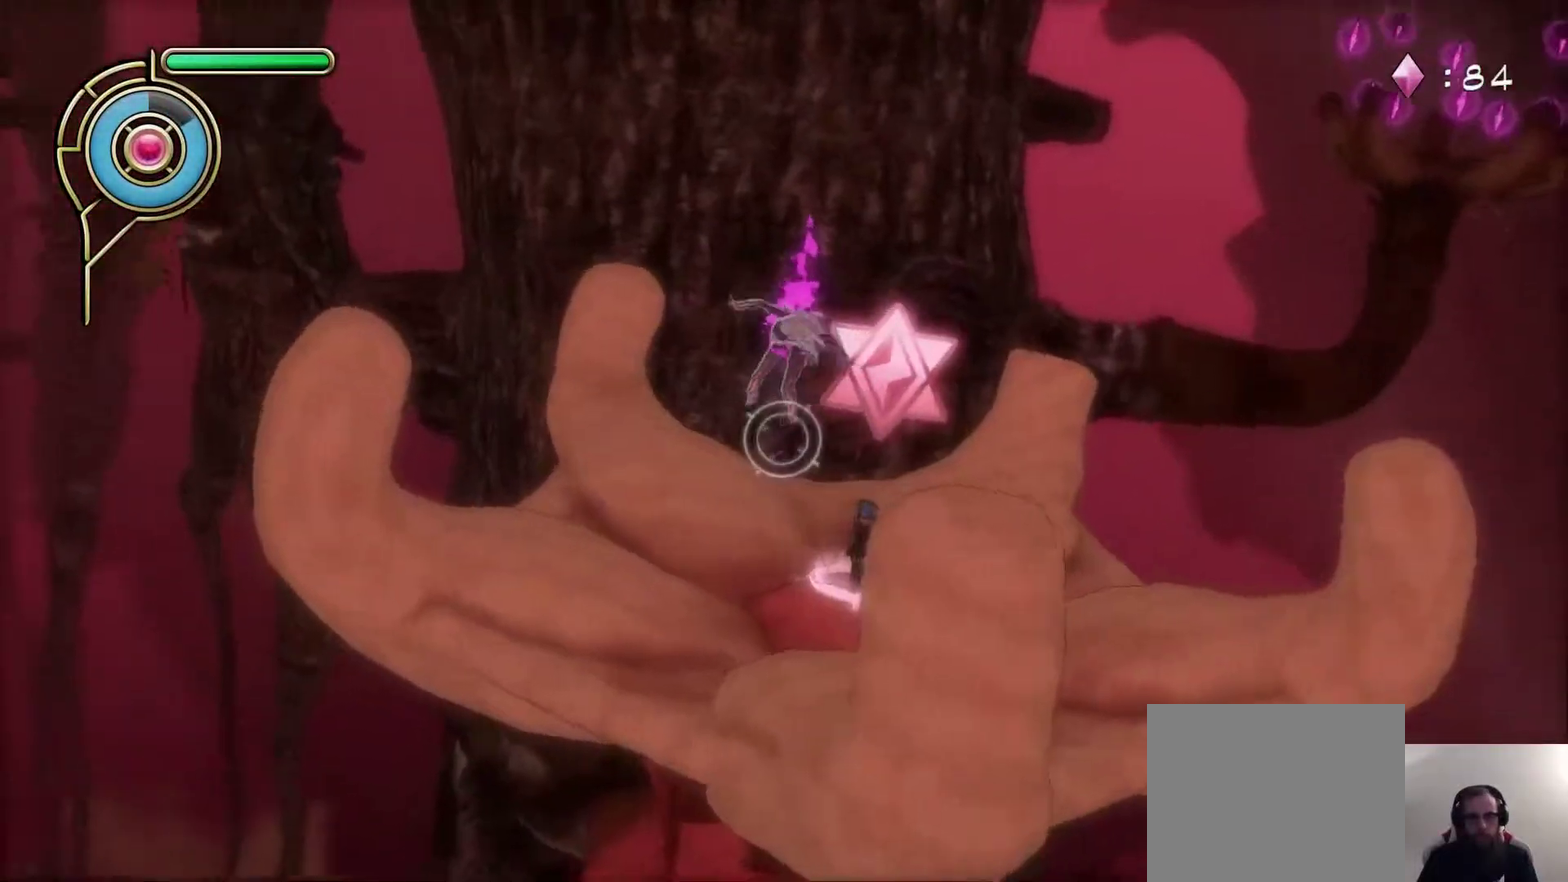
{"dt_ms": 400, "buttons": [], "left_stick": "down-right", "right_stick": "center"}
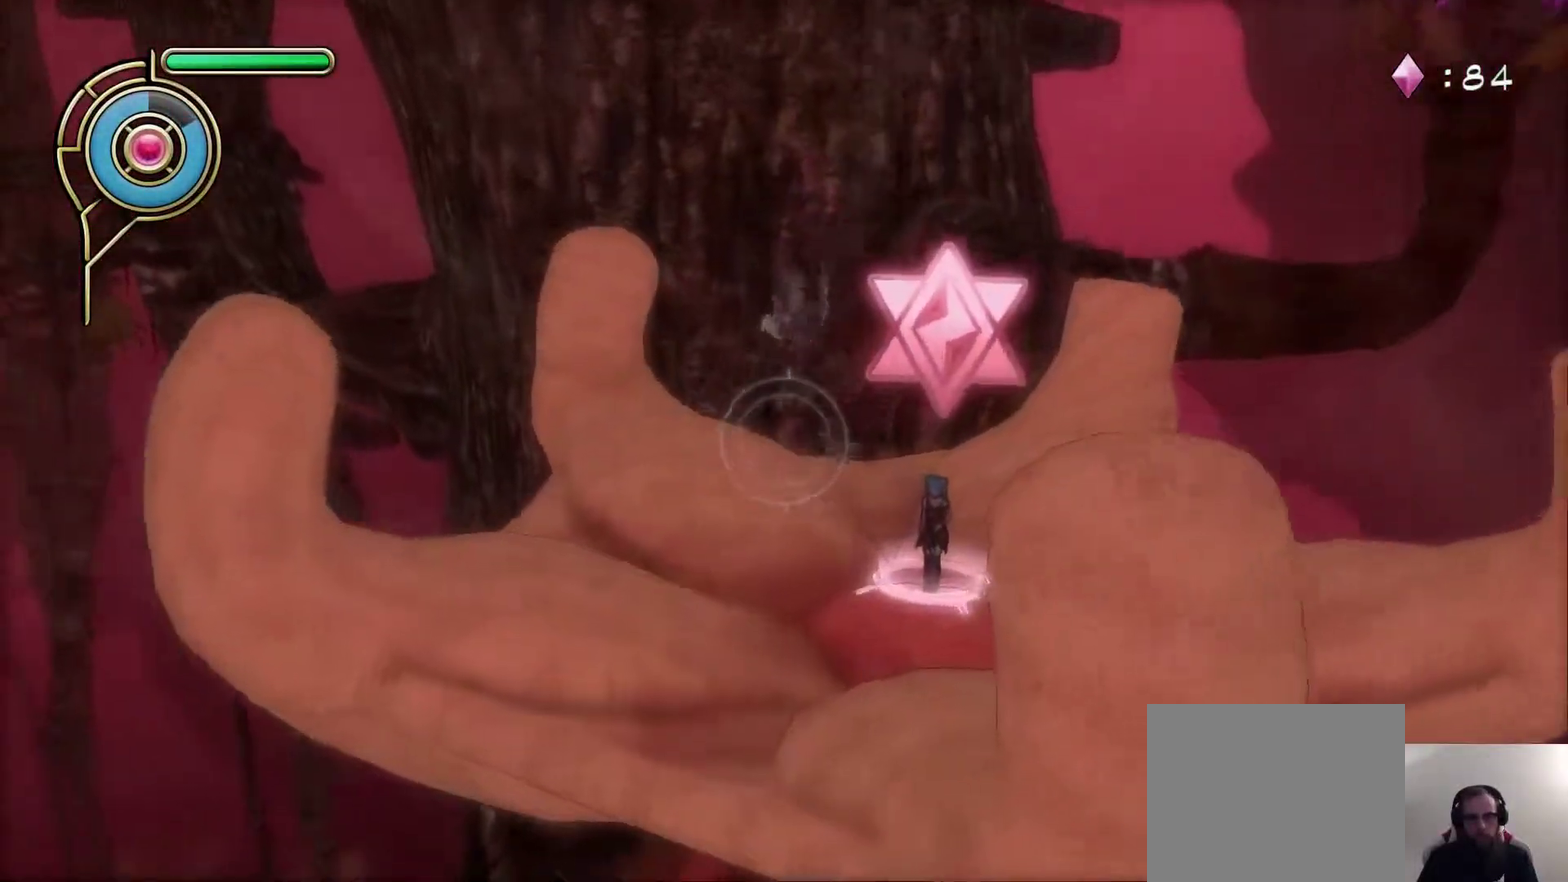
{"dt_ms": 500, "buttons": [], "left_stick": "right", "right_stick": "center"}
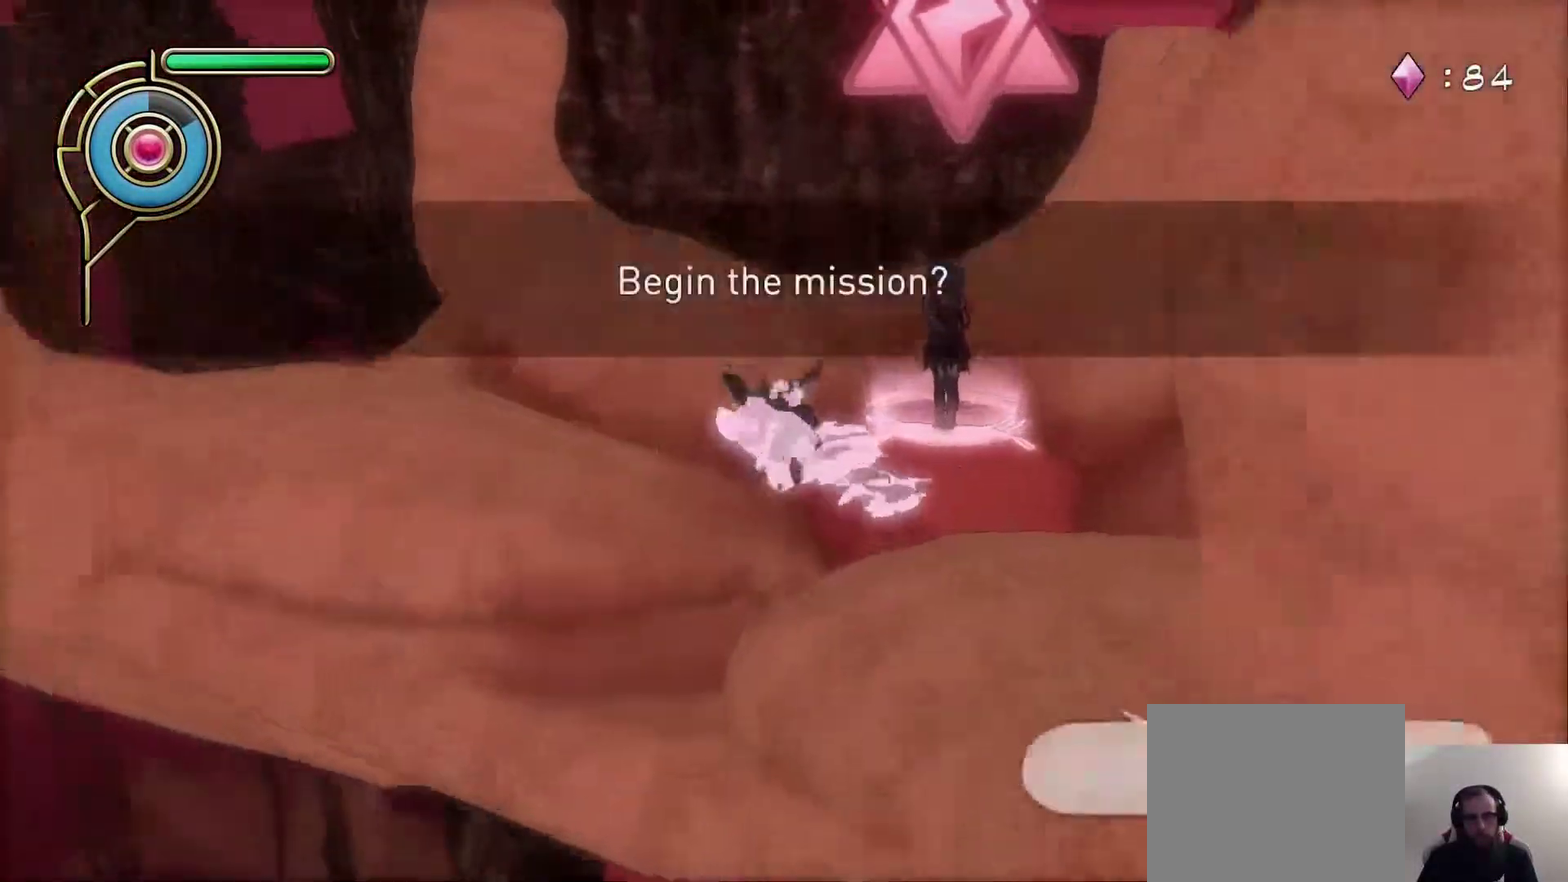
{"dt_ms": 600, "buttons": [], "left_stick": "center", "right_stick": "center", "events": [[117, "CROSS", "down"], [267, "CROSS", "up"], [350, "left_stick", "center"]]}
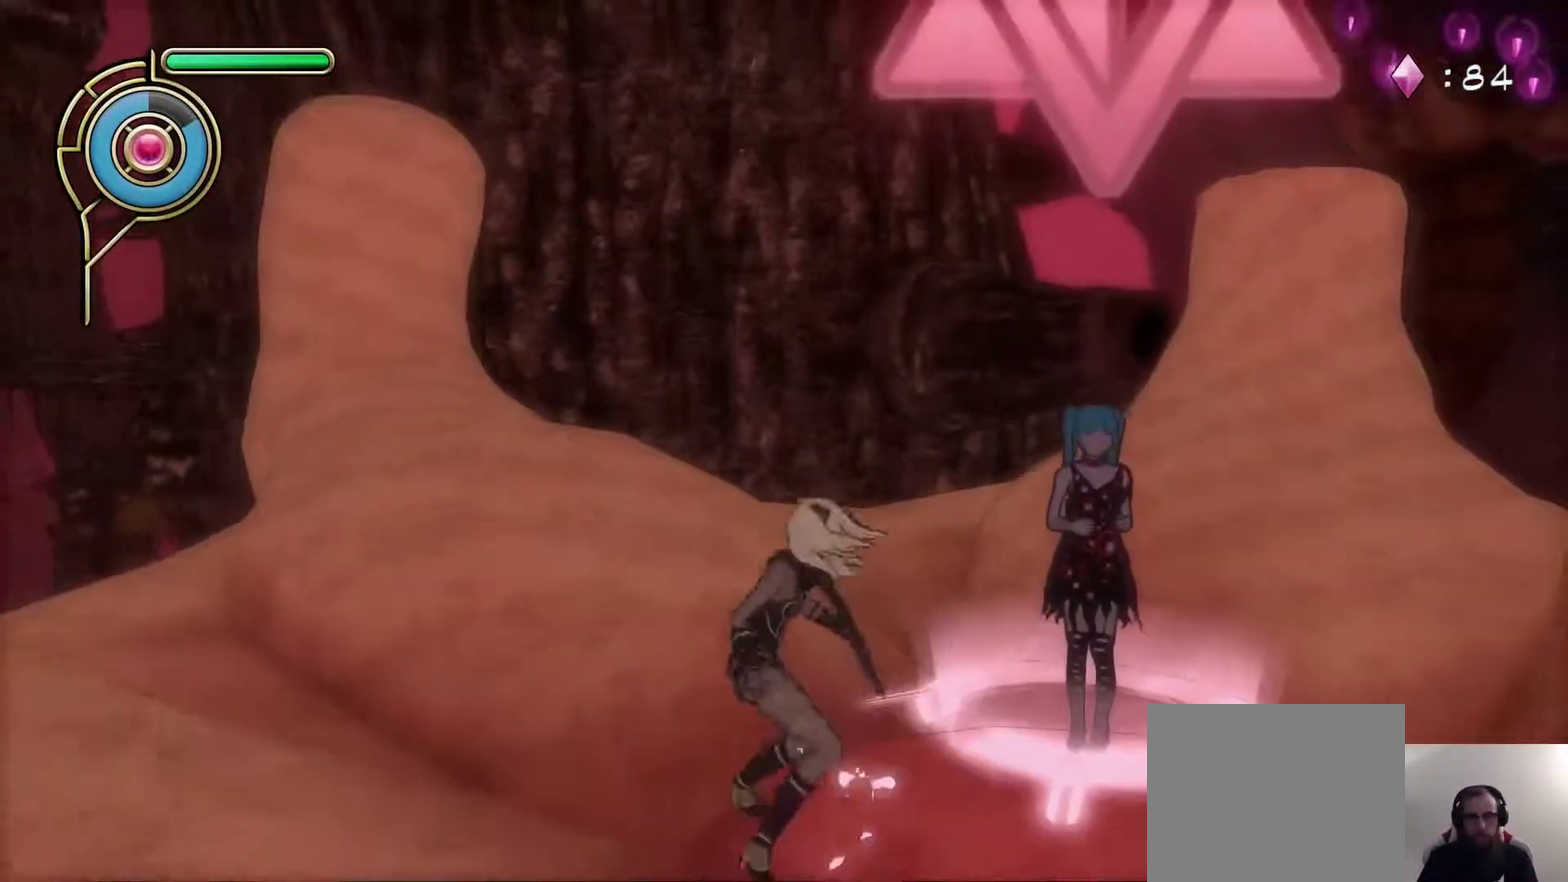
{"dt_ms": 400, "buttons": [], "left_stick": "center", "right_stick": "center", "events": []}
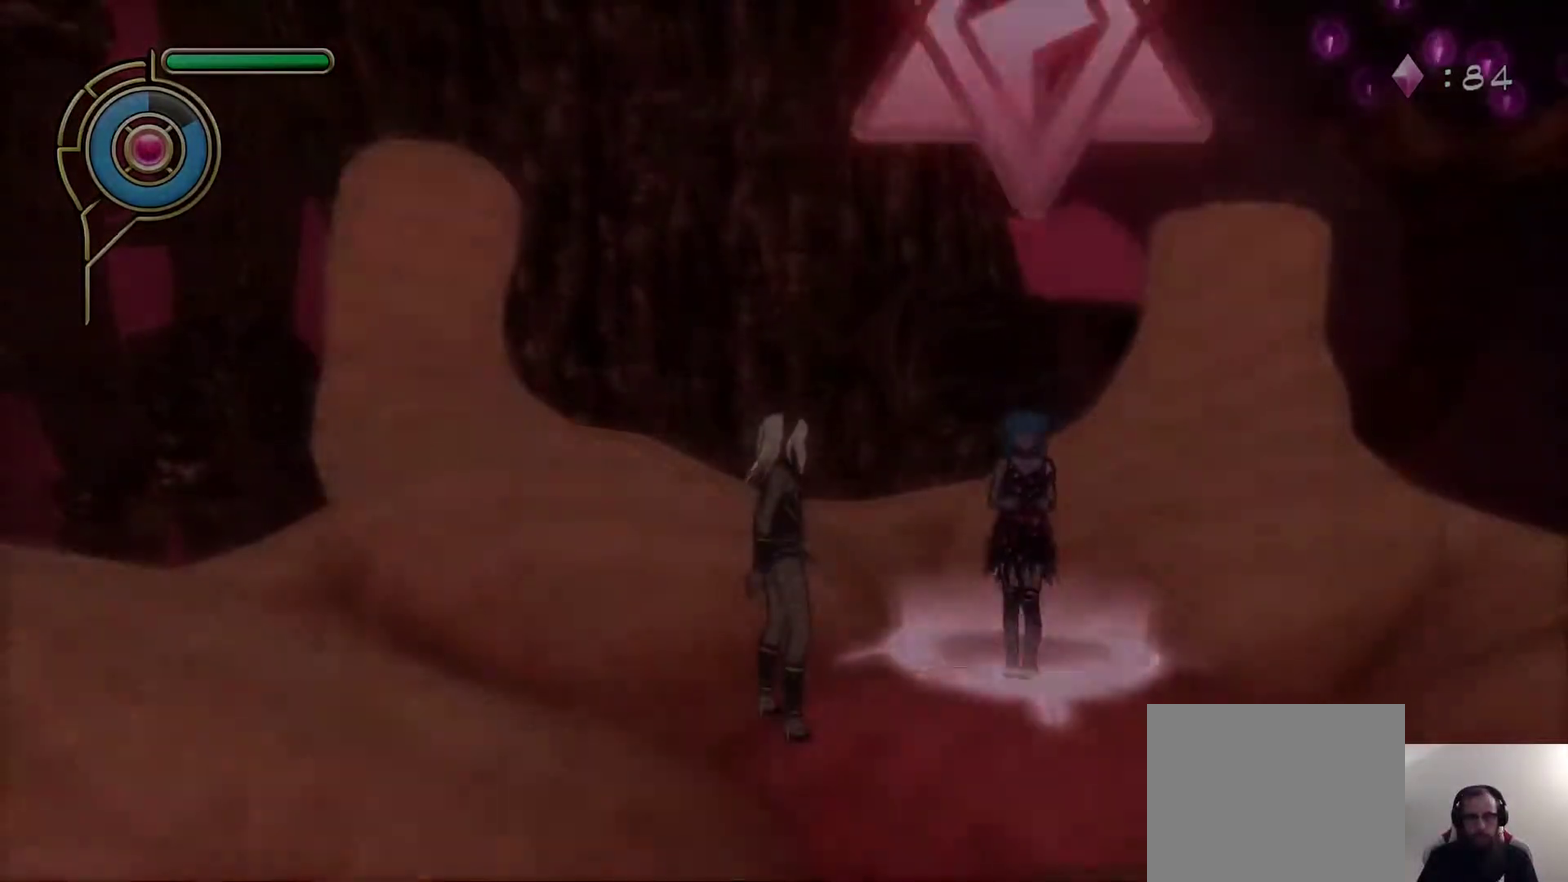
{"dt_ms": 500, "buttons": [], "left_stick": "center", "right_stick": "center", "events": []}
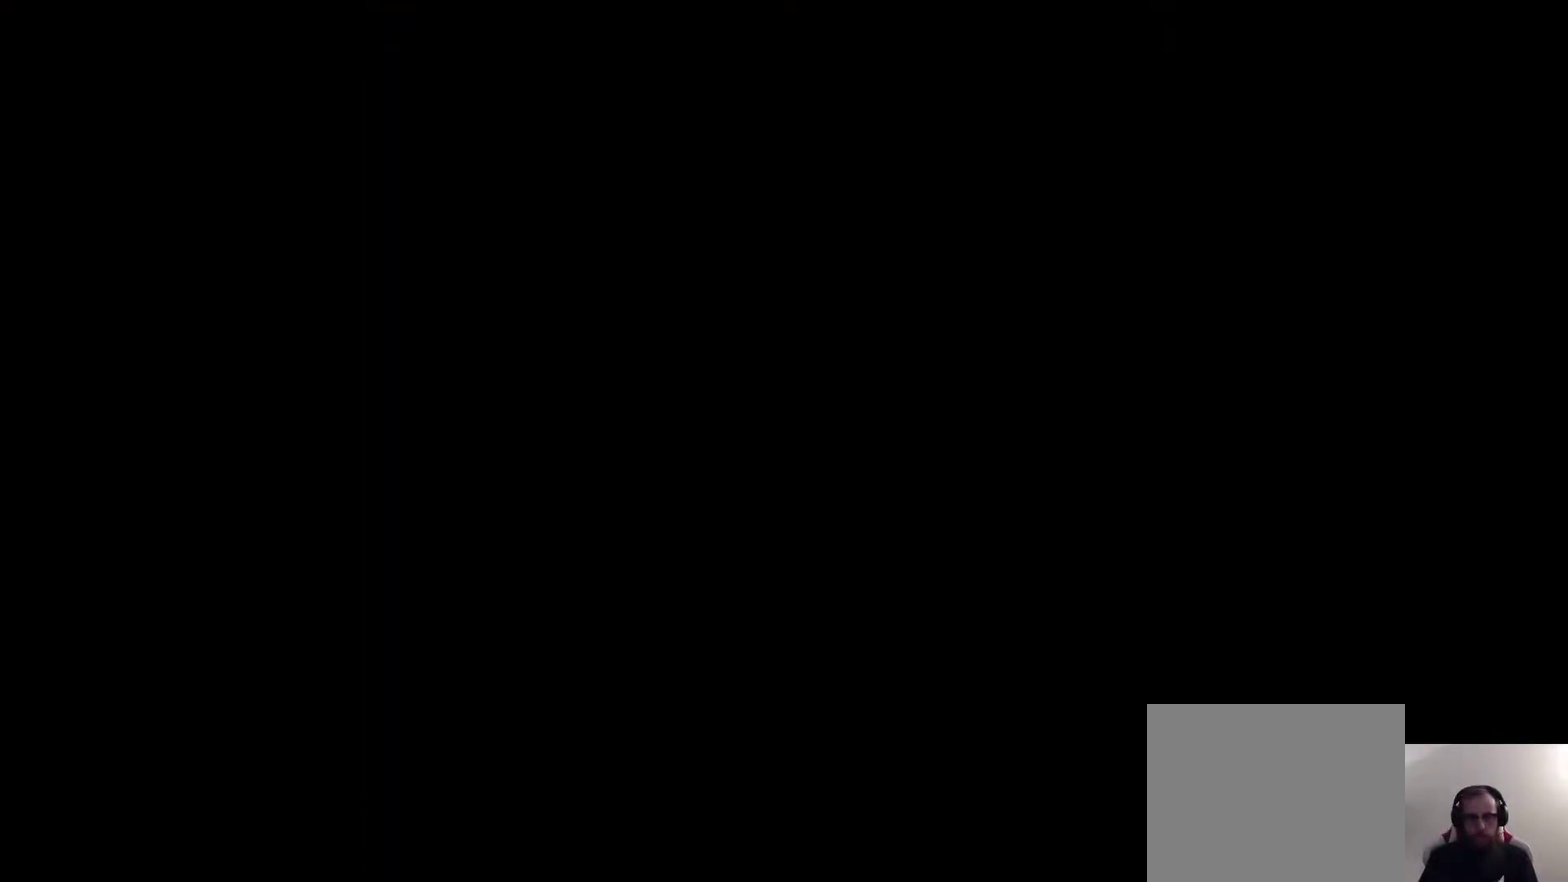
{"dt_ms": 500, "buttons": [], "left_stick": "center", "right_stick": "center", "events": []}
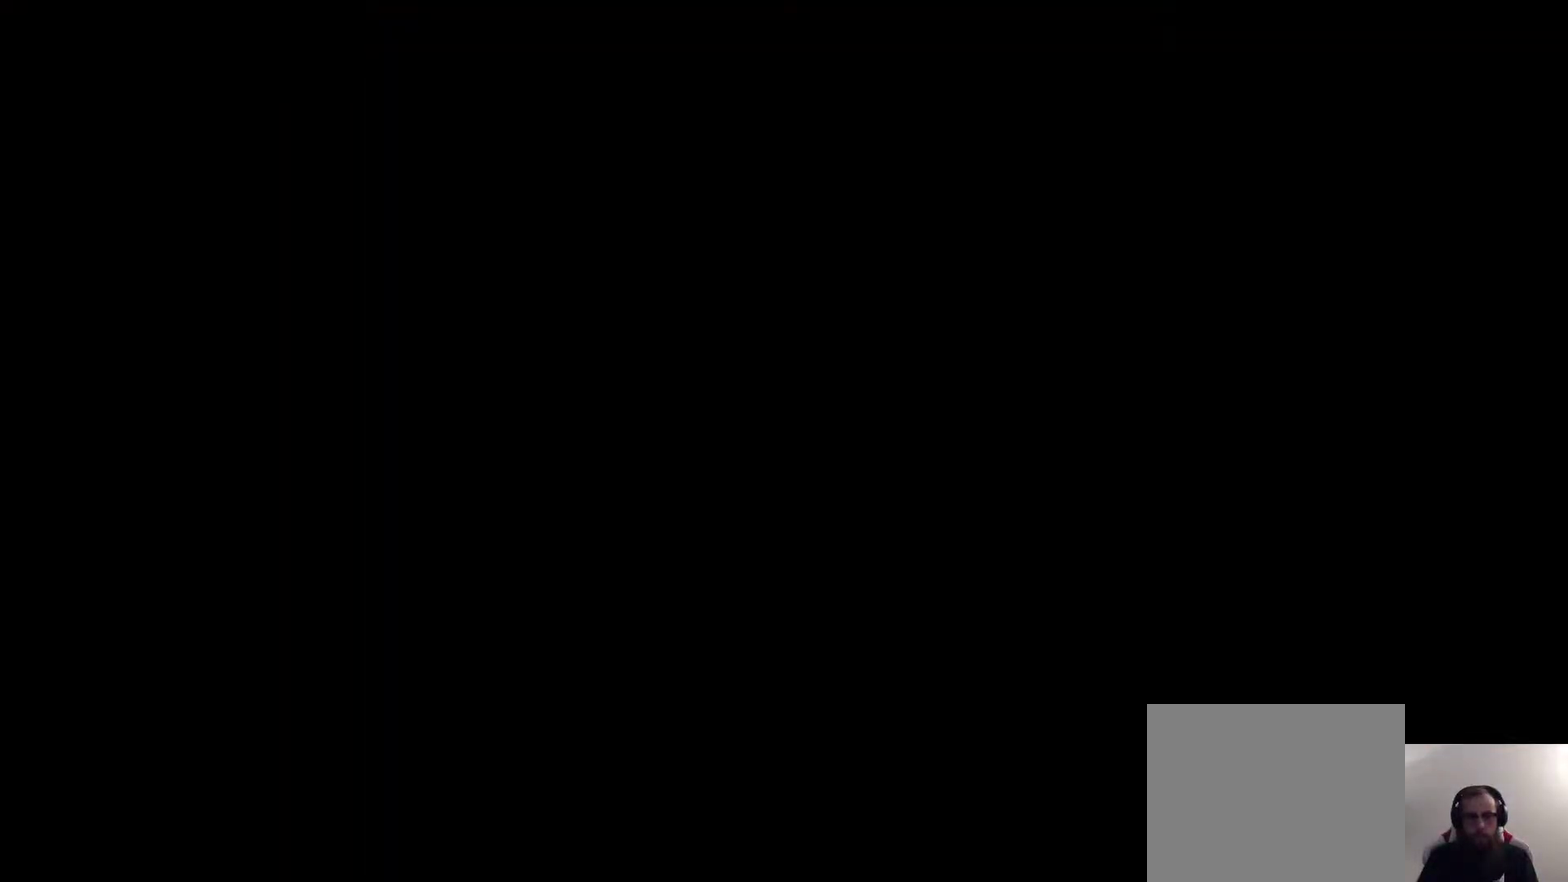
{"dt_ms": 500, "buttons": [], "left_stick": "center", "right_stick": "center", "events": []}
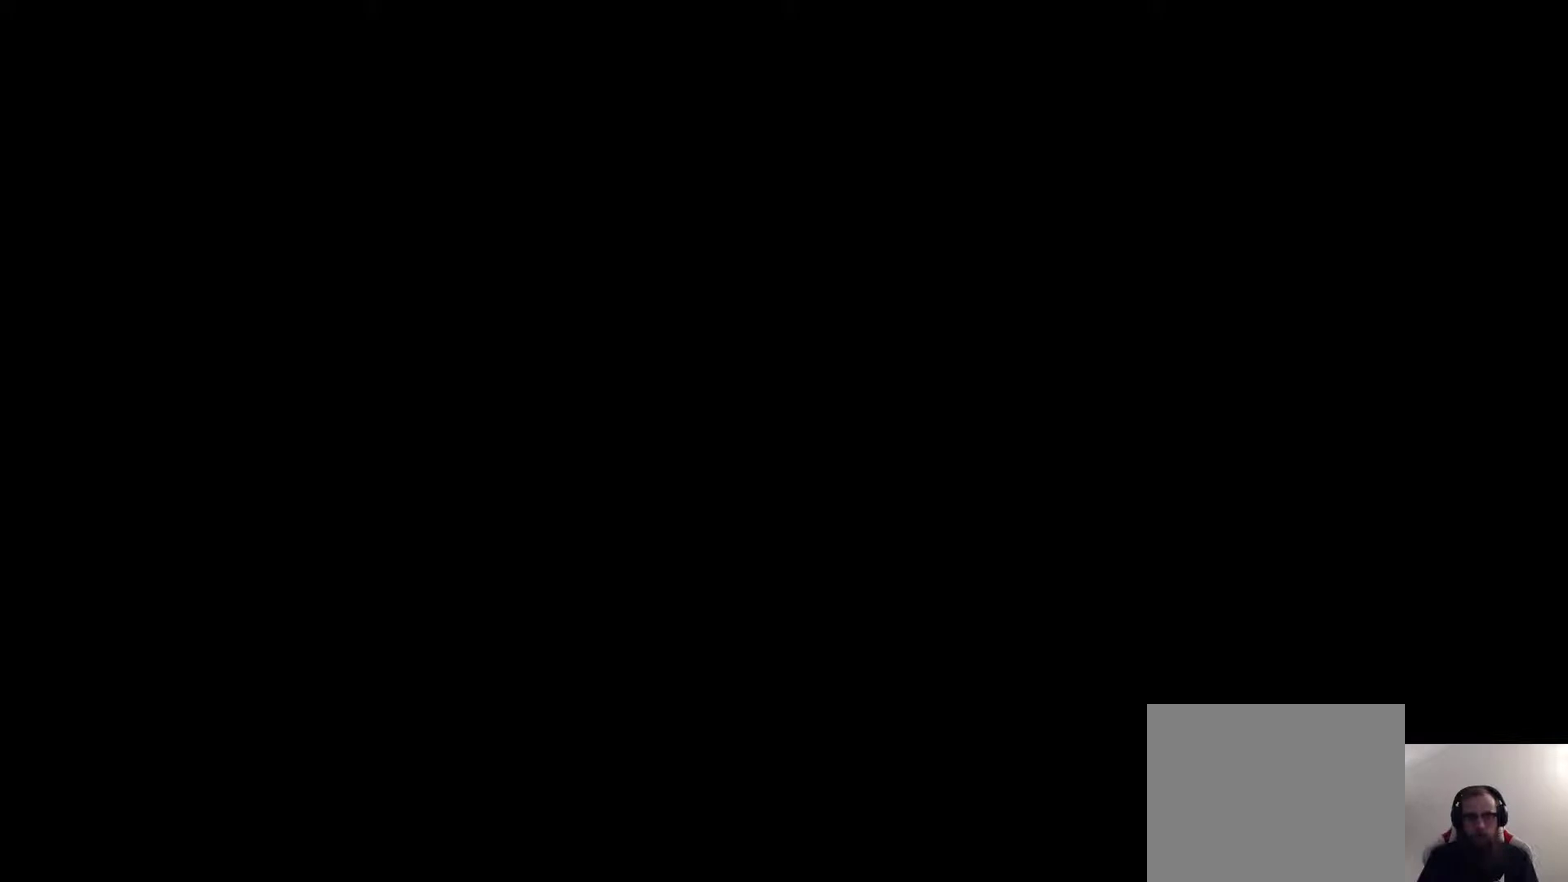
{"dt_ms": 500, "buttons": [], "left_stick": "center", "right_stick": "center", "events": []}
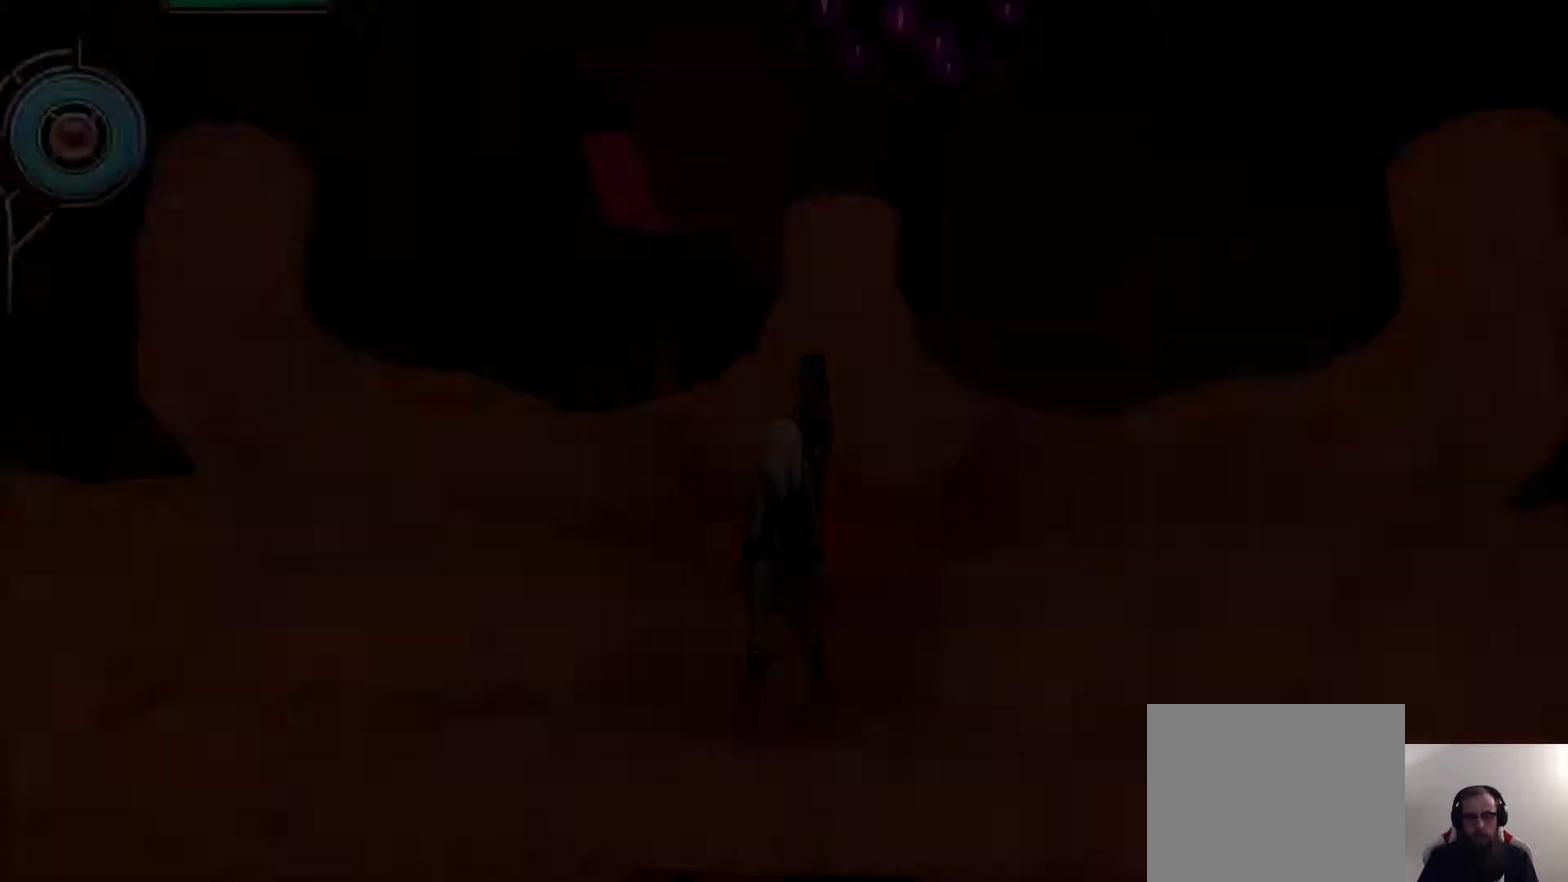
{"dt_ms": 500, "buttons": [], "left_stick": "center", "right_stick": "center", "events": []}
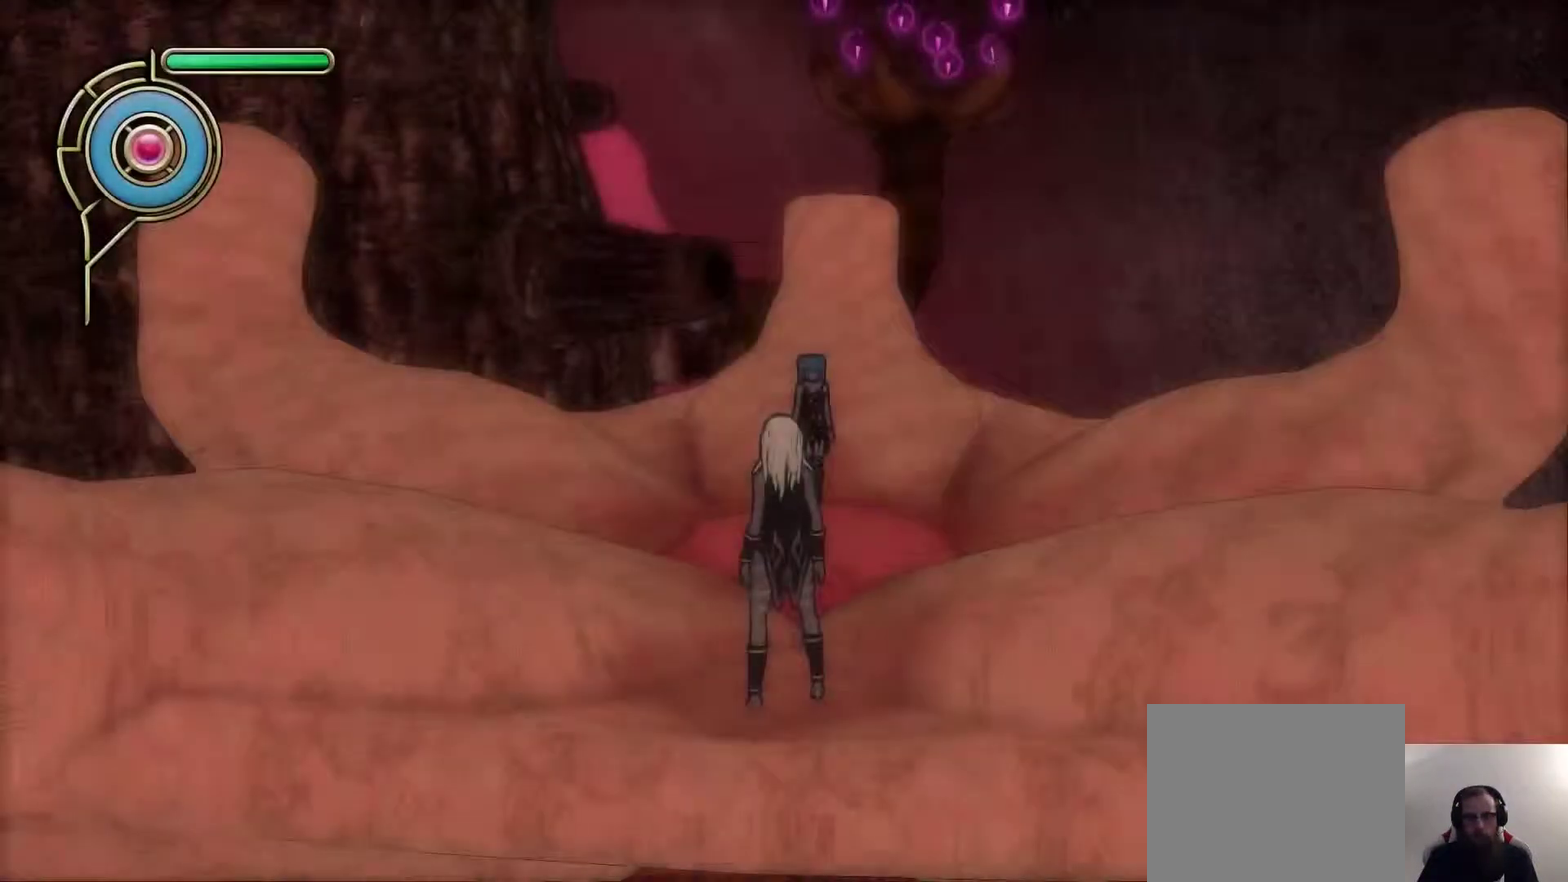
{"dt_ms": 500, "buttons": ["START"], "left_stick": "center", "right_stick": "center", "events": [[433, "START", "down"]]}
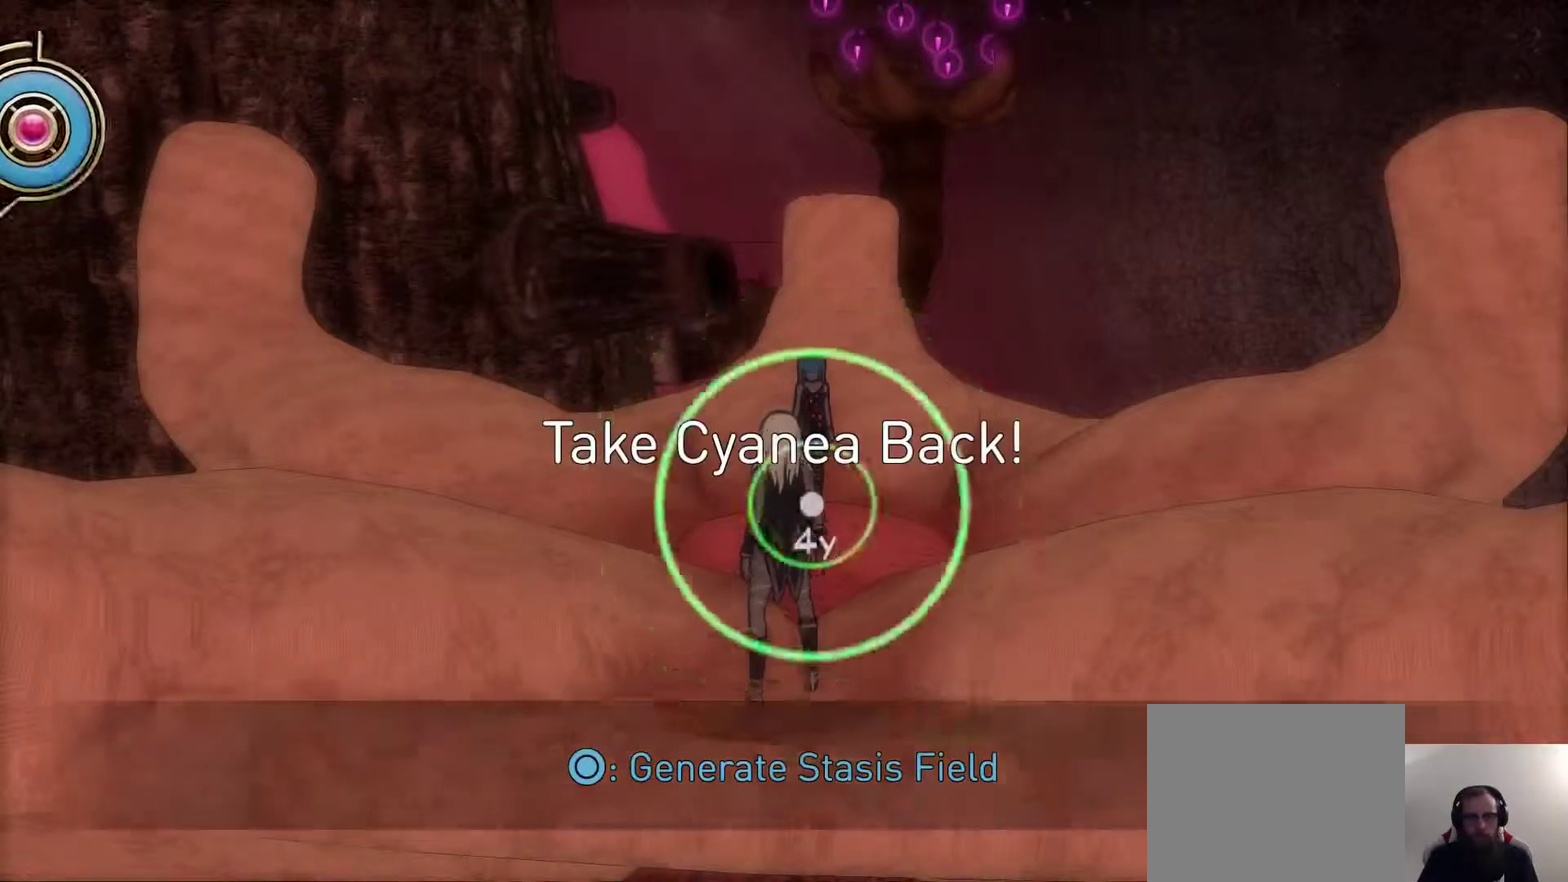
{"dt_ms": 500, "buttons": [], "left_stick": "up", "right_stick": "center", "events": [[17, "left_stick", "up"], [50, "START", "up"]]}
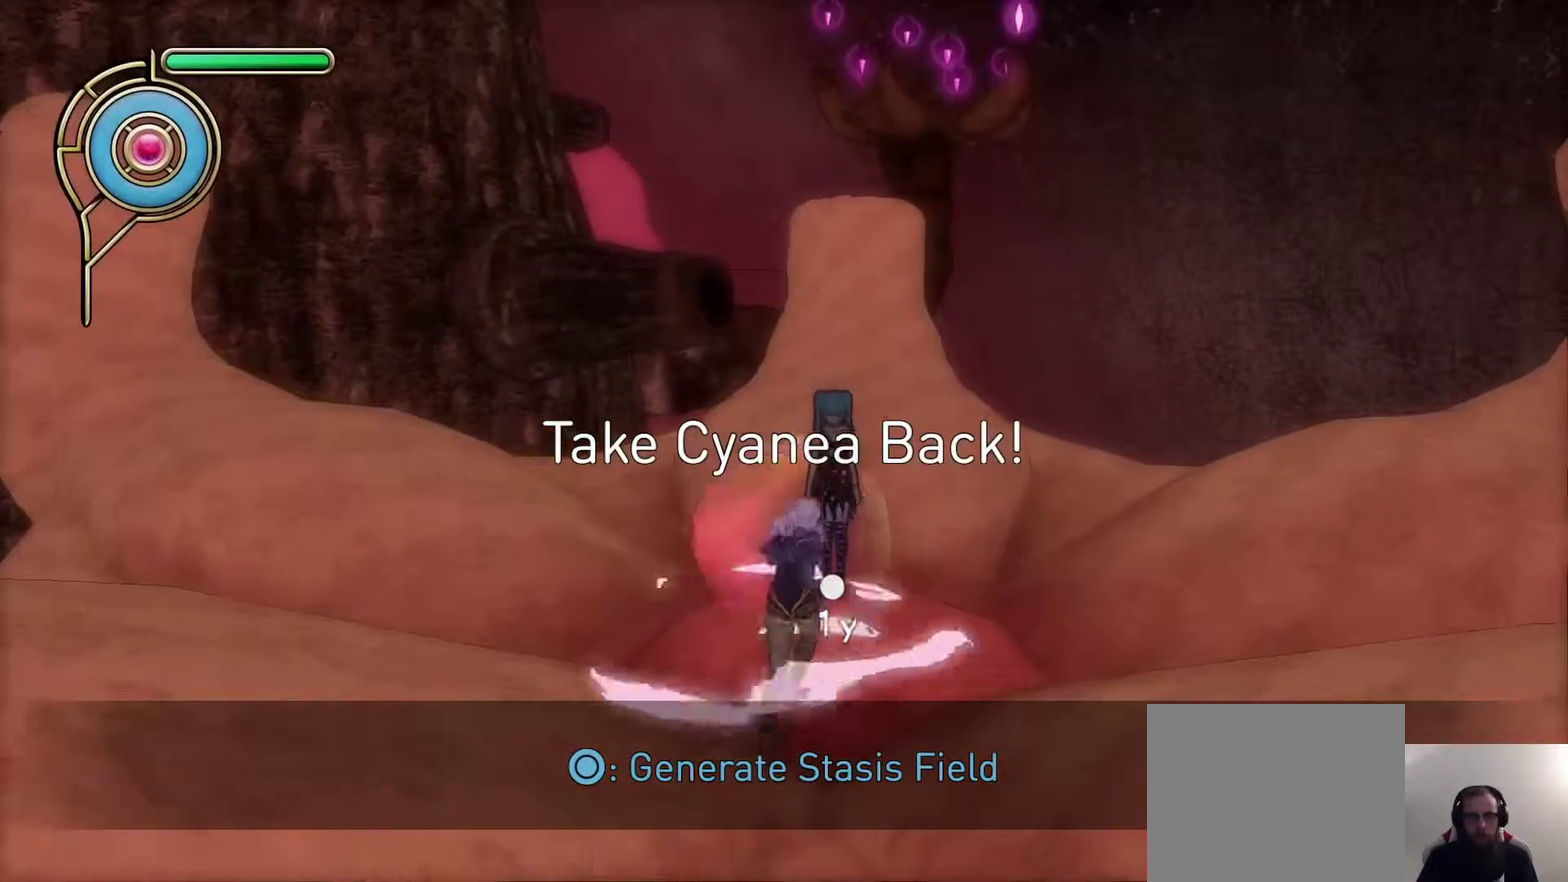
{"dt_ms": 500, "buttons": ["CIRCLE"], "left_stick": "center", "right_stick": "center", "events": [[17, "CIRCLE", "down"], [217, "left_stick", "center"]]}
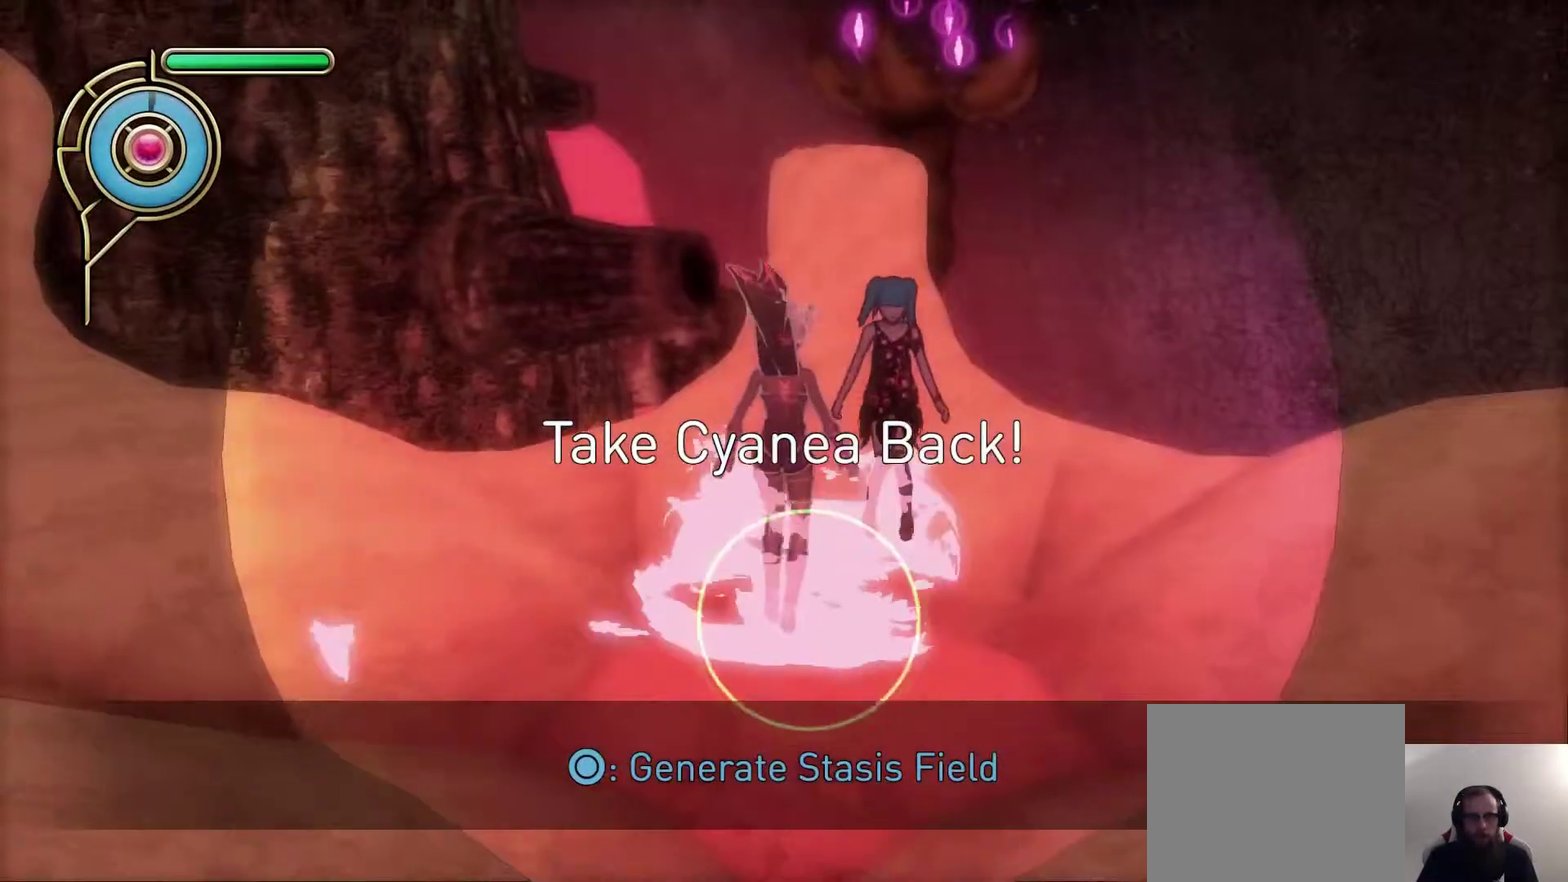
{"dt_ms": 300, "buttons": [], "left_stick": "center", "right_stick": "center", "events": [[267, "CIRCLE", "up"]]}
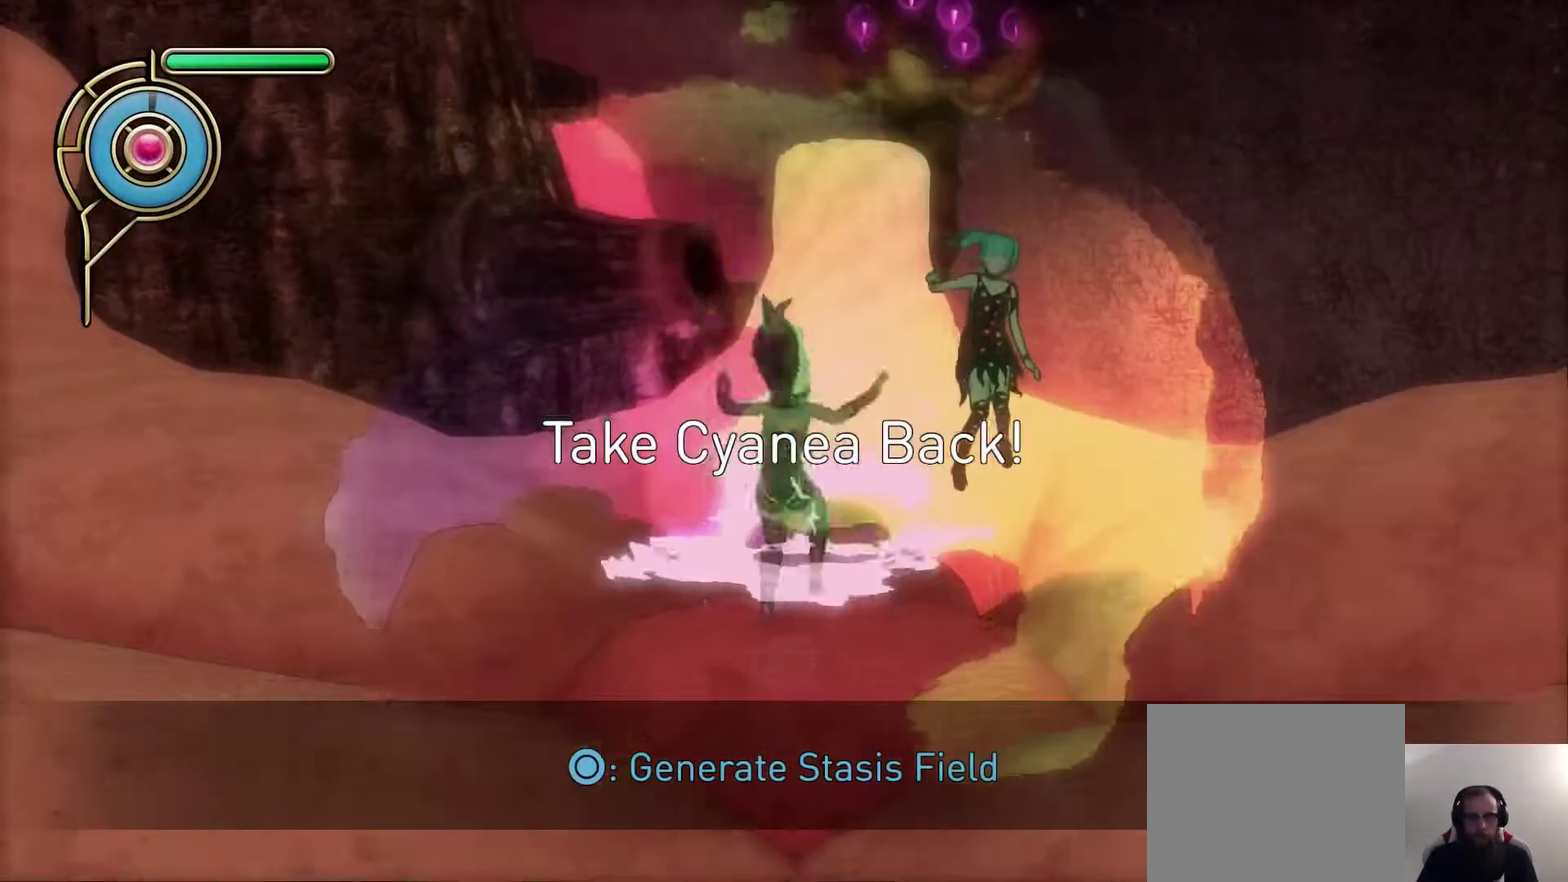
{"dt_ms": 600, "buttons": [], "left_stick": "up-left", "right_stick": "left", "events": [[150, "right_stick", "down-left"], [250, "left_stick", "up-left"], [383, "right_stick", "left"]]}
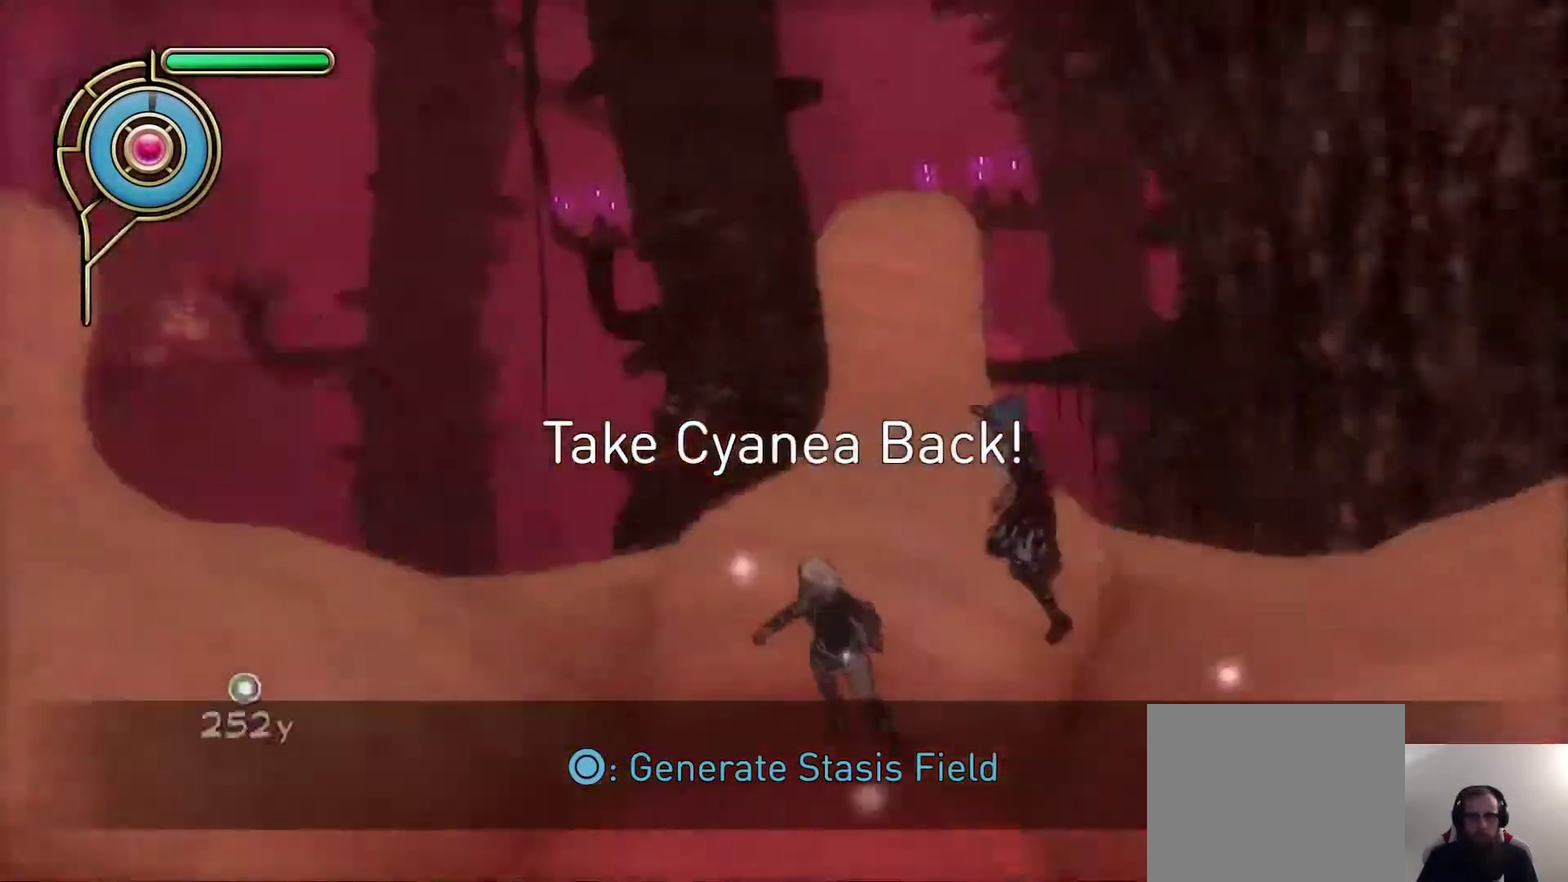
{"dt_ms": 600, "buttons": [], "left_stick": "down", "right_stick": "center", "events": [[167, "left_stick", "down-right"], [167, "right_stick", "center"], [217, "SQUARE", "down"], [250, "left_stick", "center"], [317, "SQUARE", "up"], [400, "left_stick", "up-left"], [600, "left_stick", "down"]]}